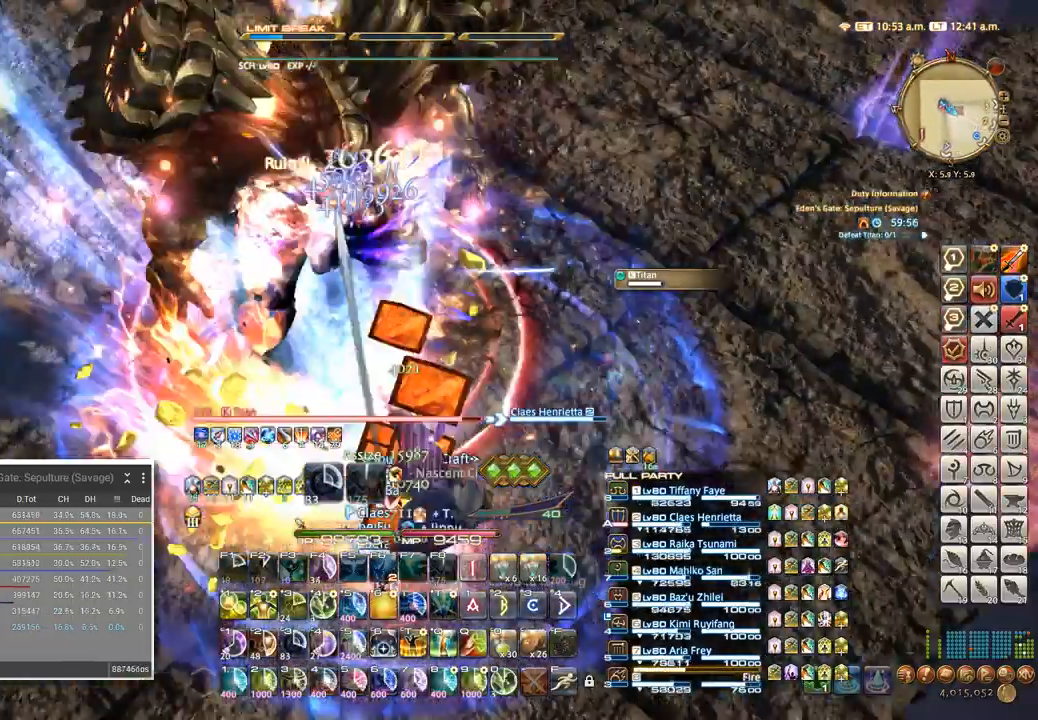
Gameplay with keyboard; each line is a JSON object with the keys held at the frame after it. "events" lists presses ("down") and releases ("up") of ".", "/", "0", "1", "2", "3", "4", "5", "6", "7", "8", "9", "a", "alt_l", "alt_r", "b", "backslash", "backspace", "c", "caps_lock", "comma", "ctrl_l", "ctrl_r", "d", "e", "equals", "escape", "f", "f1", "f10", "f11", "f12", "f2", "f3", "f4", "f5", "f6", "f7", "f8", "f9", "g", "h", "i", "j", "k", "l", "lbracket", "m", "minus", "n", "o", "p", "q", "quote", "r", "rbracket", "return", "s", "semicolon", "shift_l", "shift_r", "space", "super", "t", "tab", "tilde", "u", "v", "w", "x", "y" and "z" between this image and that frame as [ms after this image, input, new state], when the widget could be followed in between. No other keys are recorded. Mouse input is not recorded.
{"keys": ["a"], "events": [[184, "3", "down"], [234, "3", "up"], [484, "a", "down"]]}
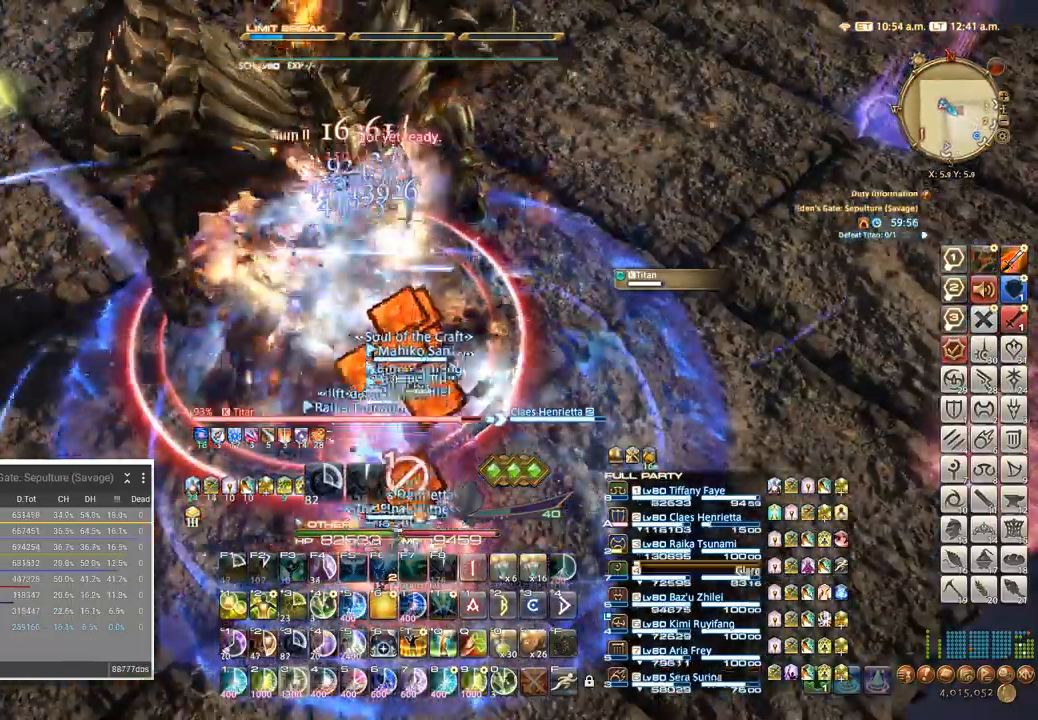
{"keys": ["4"], "events": [[34, "a", "up"], [150, "4", "down"], [234, "4", "up"], [317, "4", "down"], [384, "4", "up"], [484, "4", "down"]]}
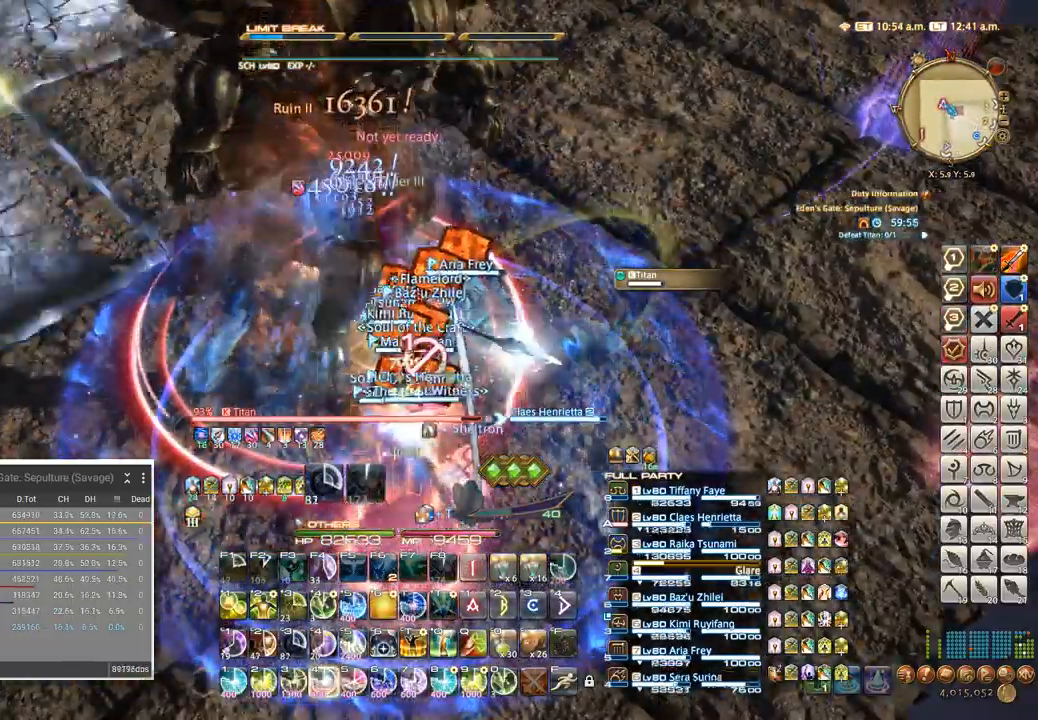
{"keys": []}
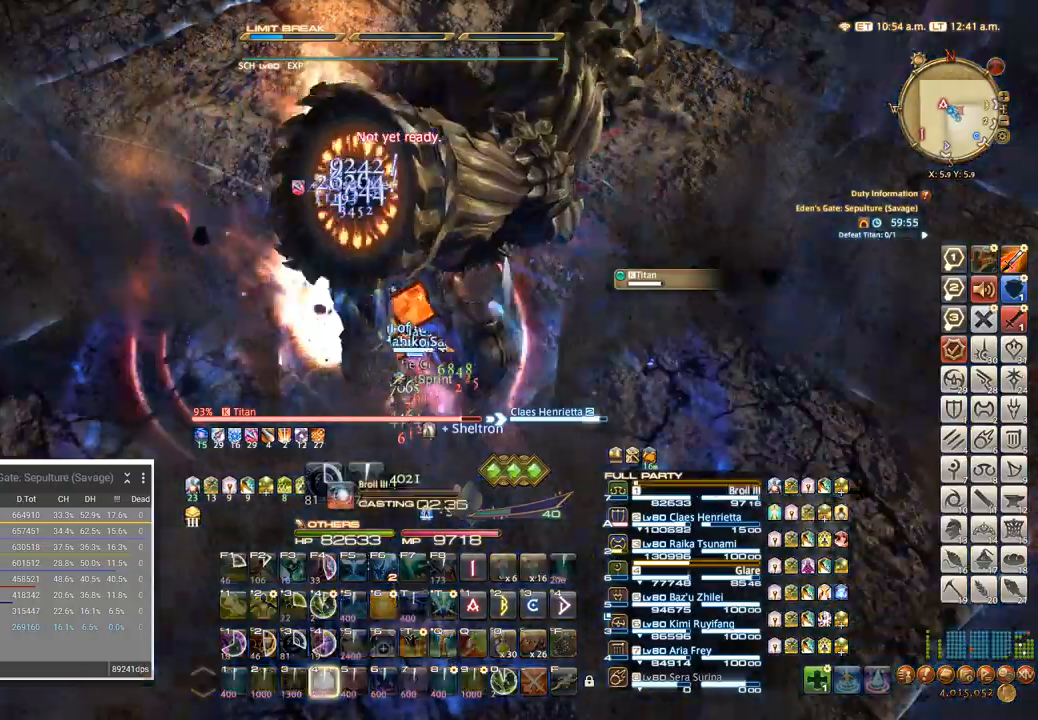
{"keys": ["w"], "events": [[50, "4", "down"], [300, "4", "up"], [300, "w", "down"]]}
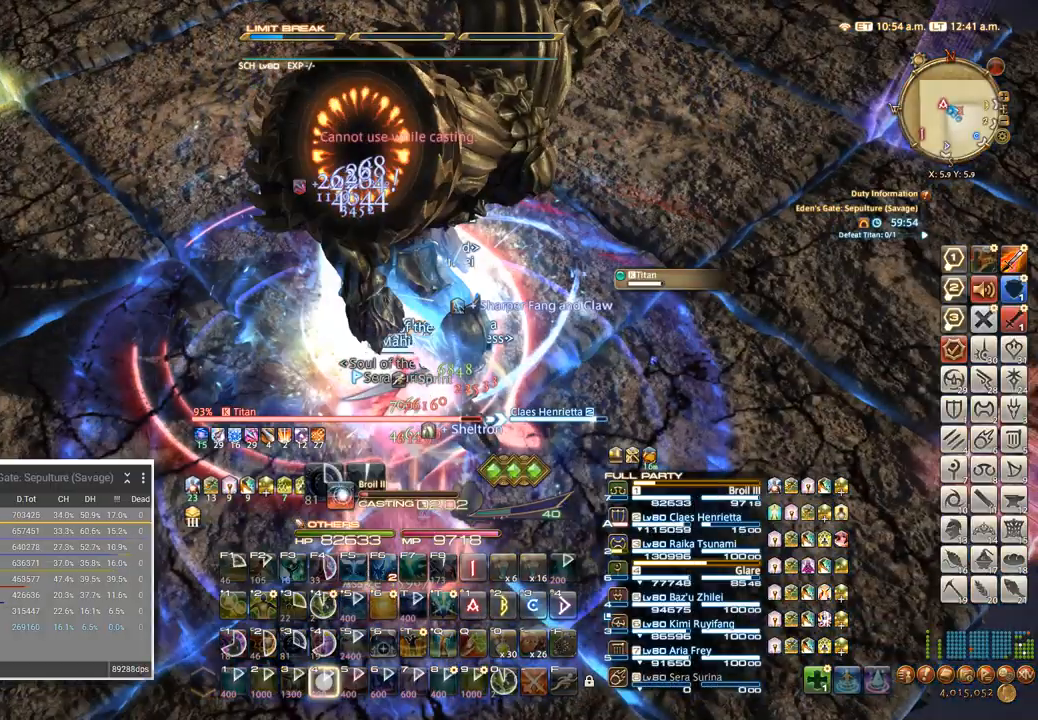
{"keys": ["a", "w"], "events": [[34, "ctrl_l", "down"], [34, "w", "up"], [100, "4", "down"], [234, "4", "up"], [234, "ctrl_l", "up"], [417, "a", "down"], [467, "w", "down"]]}
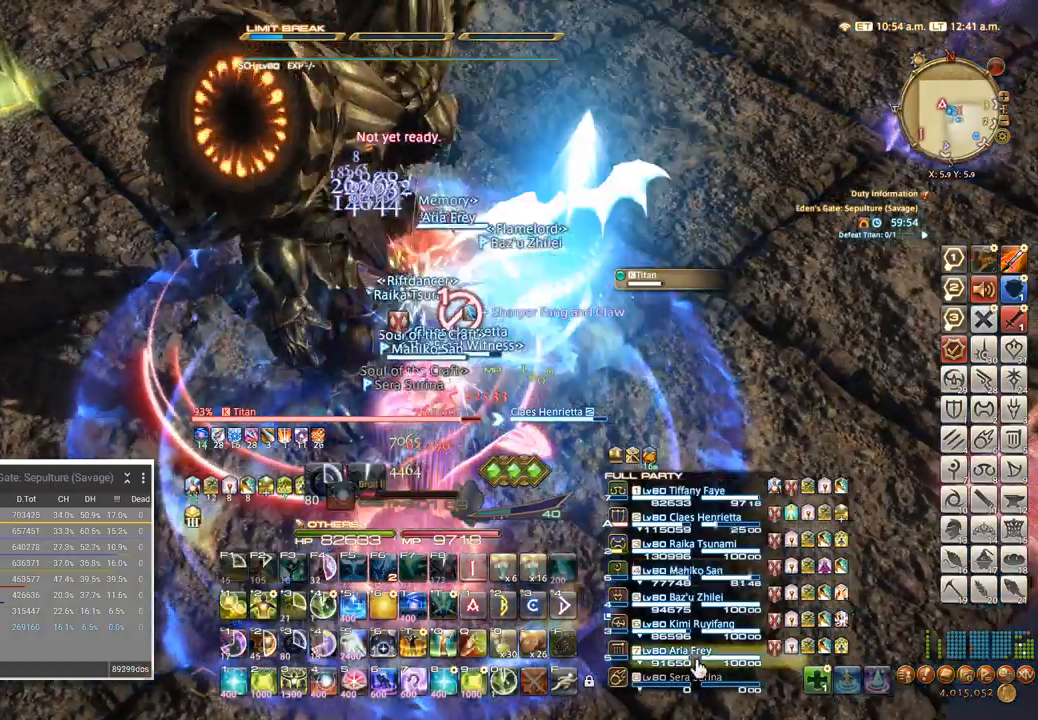
{"keys": ["5", "ctrl_l"], "events": [[50, "a", "up"], [67, "w", "up"], [334, "ctrl_l", "down"], [467, "5", "down"]]}
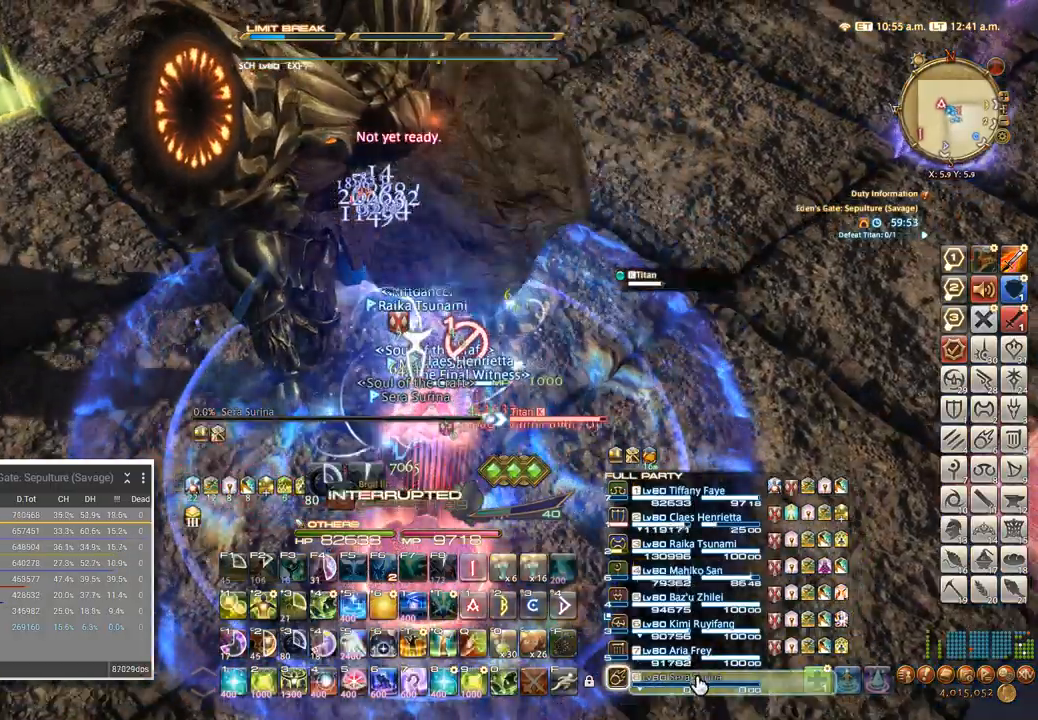
{"keys": ["ctrl_l"], "events": [[50, "5", "up"], [134, "5", "down"], [200, "5", "up"], [267, "5", "down"], [334, "5", "up"], [400, "5", "down"], [484, "5", "up"]]}
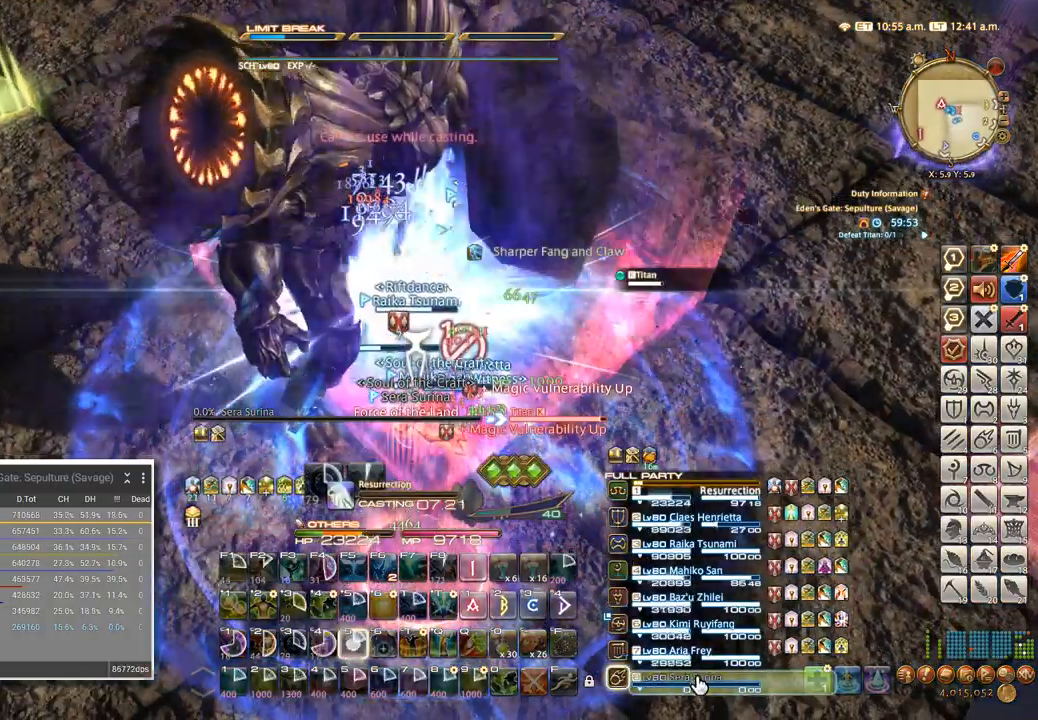
{"keys": [], "events": [[17, "ctrl_l", "up"], [100, "w", "down"], [234, "w", "up"], [267, "shift_l", "down"], [334, "q", "down"], [434, "q", "up"], [434, "shift_l", "up"]]}
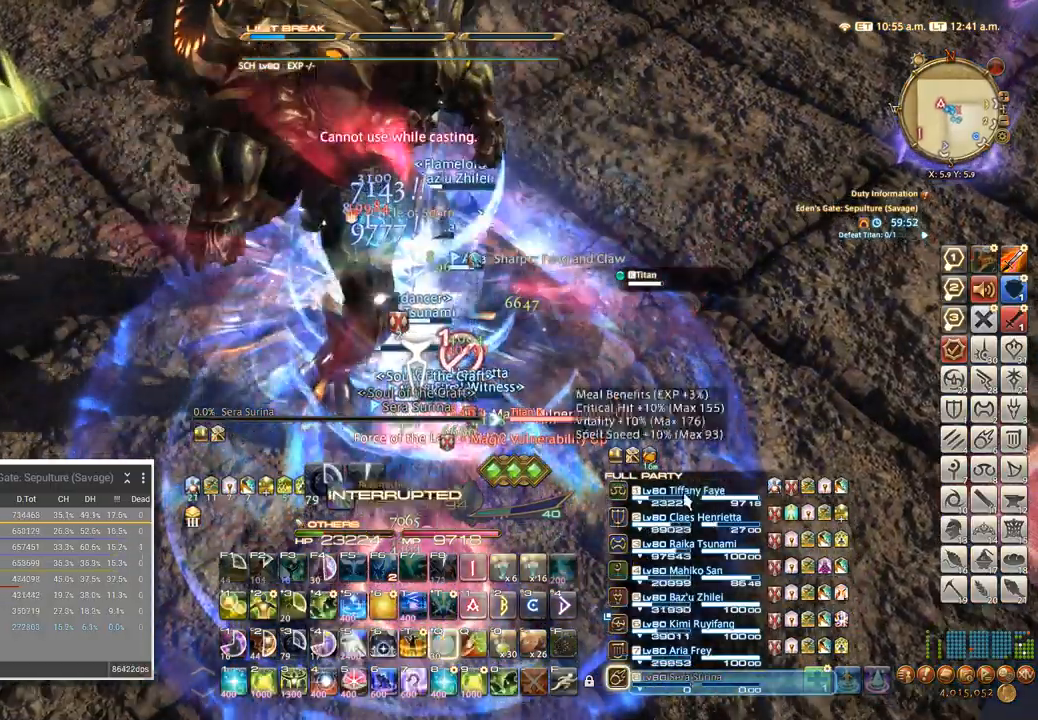
{"keys": [], "events": [[34, "s", "down"], [134, "d", "down"], [234, "d", "up"], [234, "s", "up"], [334, "w", "down"], [450, "w", "up"]]}
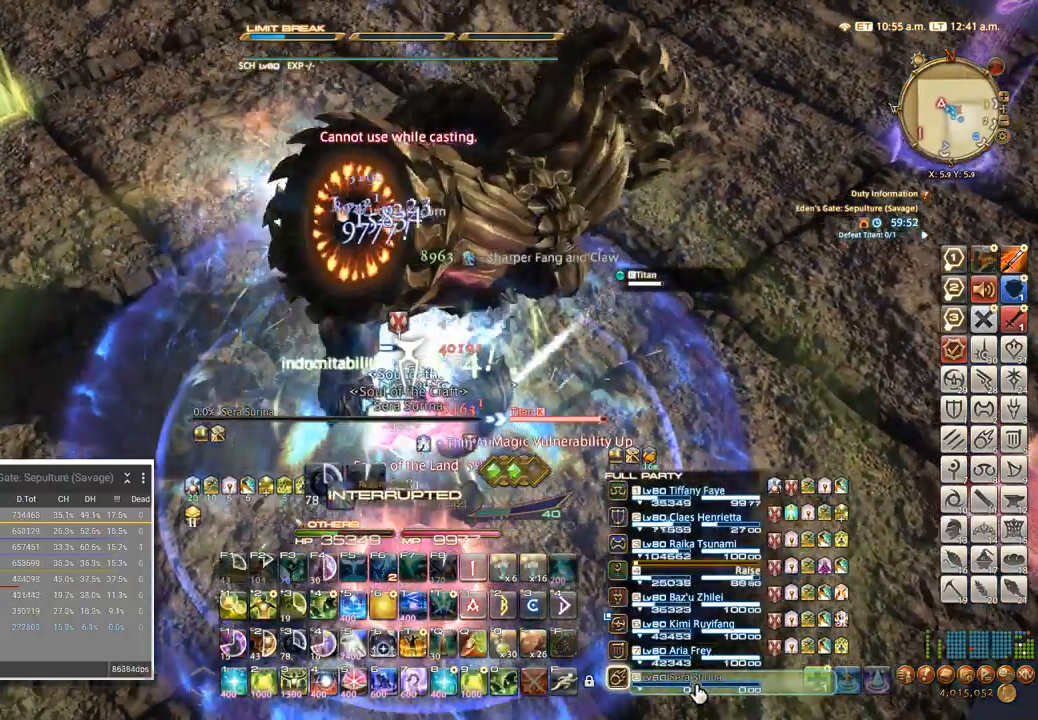
{"keys": ["5", "ctrl_l"], "events": [[67, "ctrl_l", "down"], [184, "5", "down"], [267, "5", "up"], [350, "5", "down"], [384, "5", "up"], [500, "5", "down"]]}
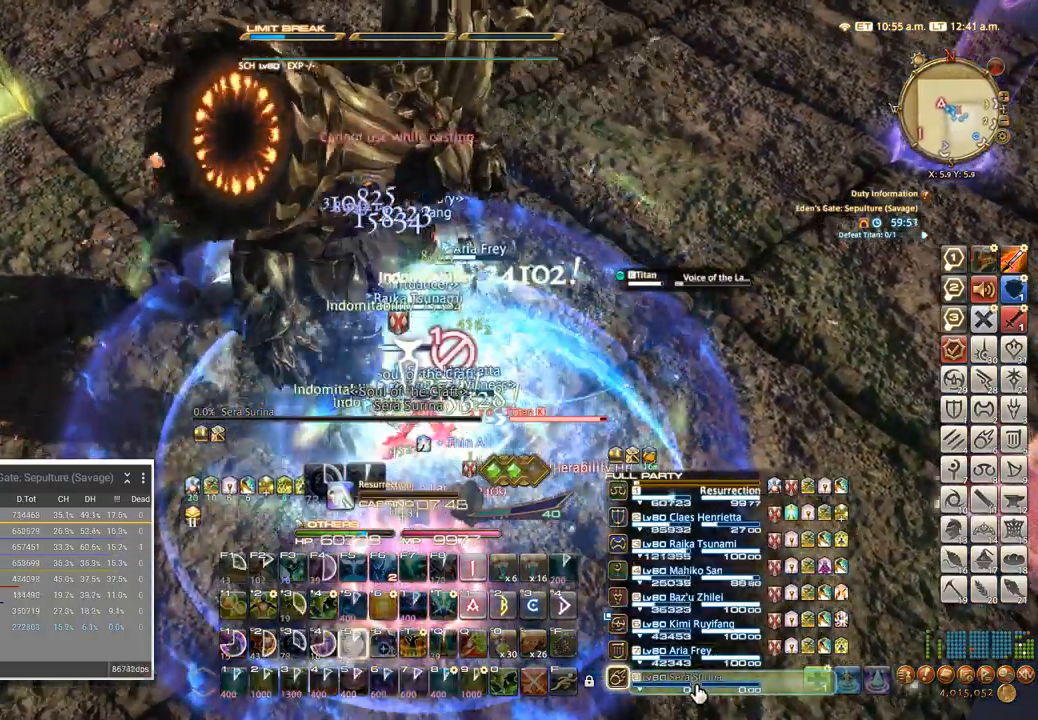
{"keys": [], "events": [[67, "5", "up"], [134, "5", "down"], [200, "5", "up"], [267, "5", "down"], [367, "5", "up"], [417, "ctrl_l", "up"]]}